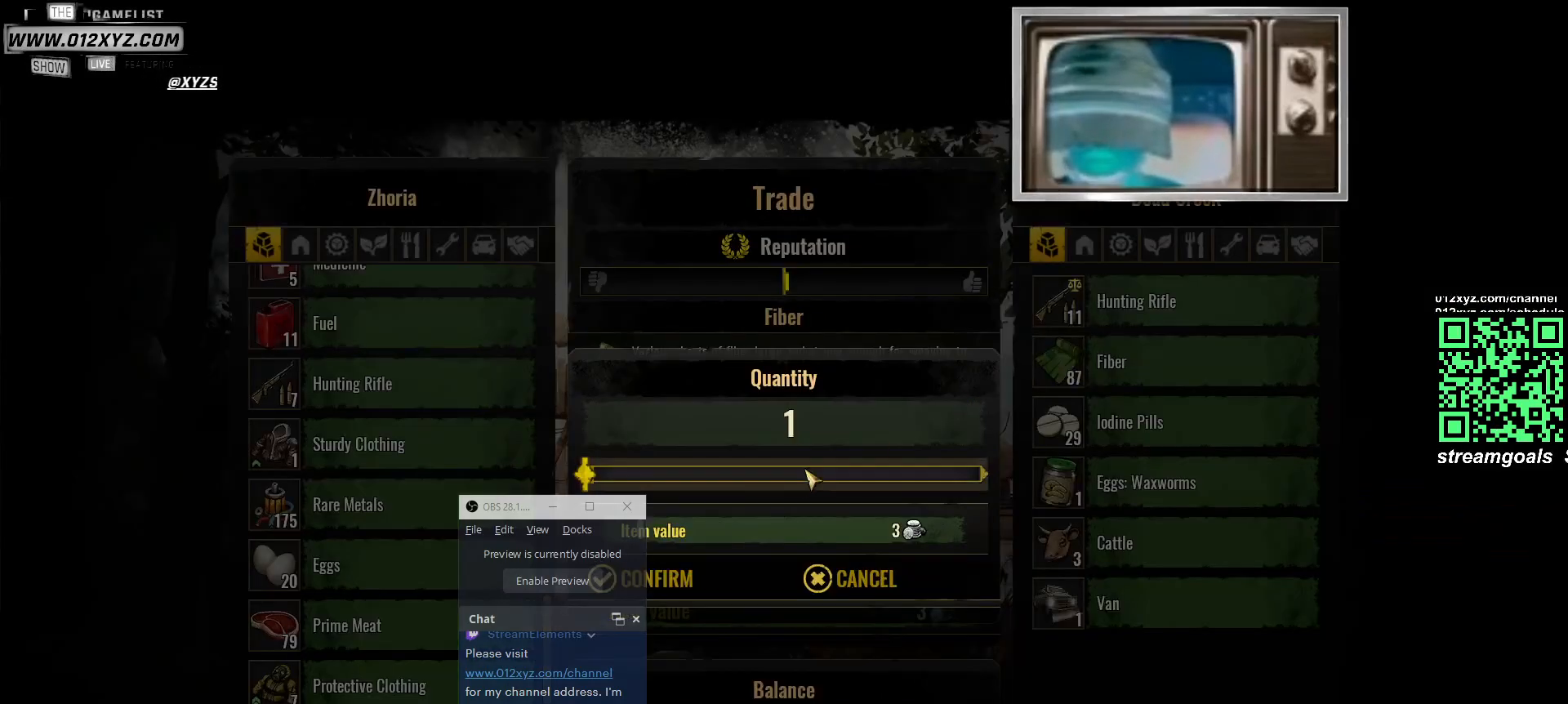
Gameplay with keyboard and mouse; each line is a JSON object with the keys and mouse buttons held at the frame after it. "events" lists presses ("down") and releases ("up") of "1", "2", "3", "4", "5", "a", "alt", "b", "c", "ctrl", "d", "e", "f", "g", "q", "r", "s", "shift", "space", "t", "tab", "v", "w", "x", "z", "mouse_left", "mouse_right", "mouse_mb4" and "mouse_mb5" between this image and that frame as [ms after this image, input, new state], when the widget could be followed in between. "mouse_left", "mouse_right", "mouse_mb4", "mouse_mb5" = the "left", "right", "mb4", "mb5" buttons of the "mouse" list. No other keys are recorded. Not read: mouse_move mouse_wheel.
{"keys": [], "mouse": [], "events": [[400, "mouse_left", "down"], [500, "mouse_left", "up"]]}
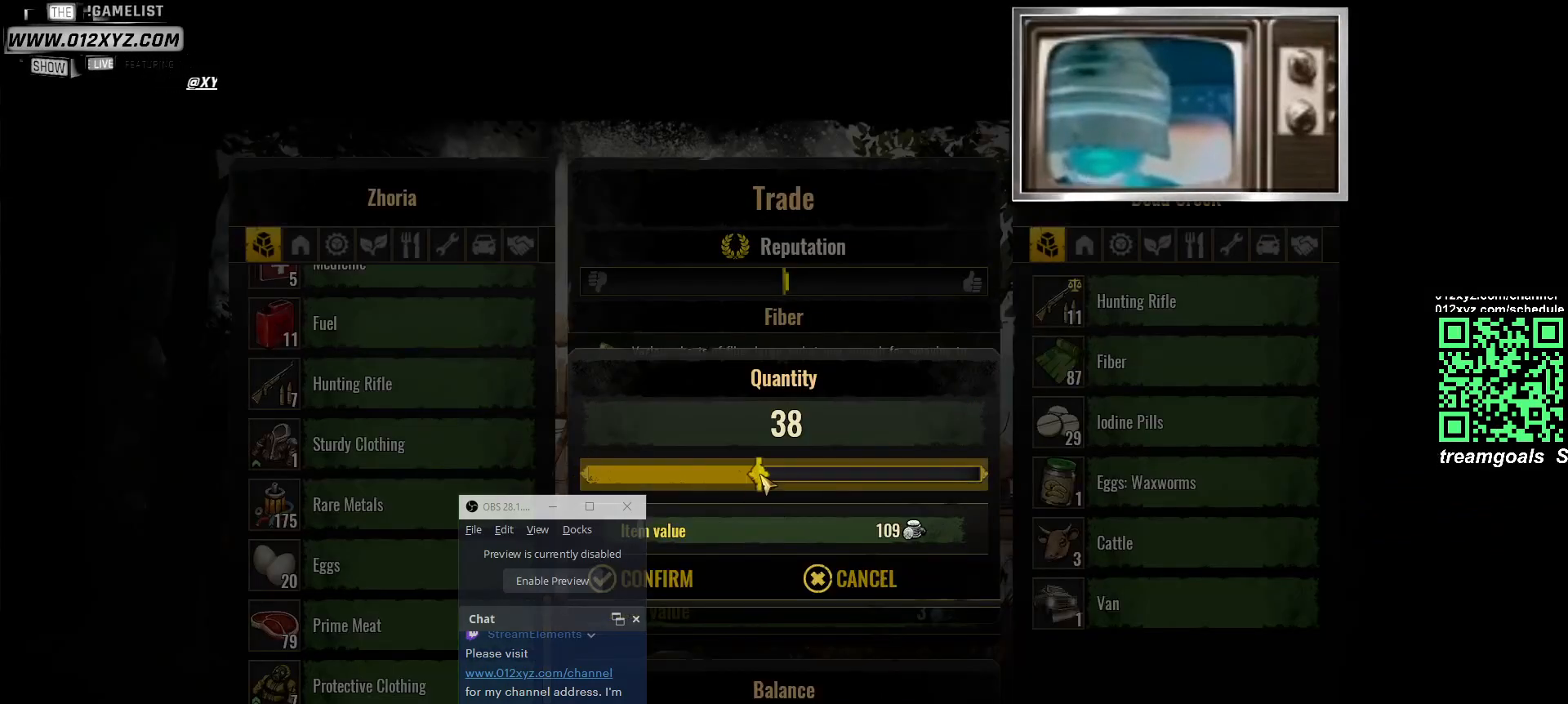
{"keys": [], "mouse": [], "events": [[367, "mouse_left", "down"], [467, "mouse_left", "up"]]}
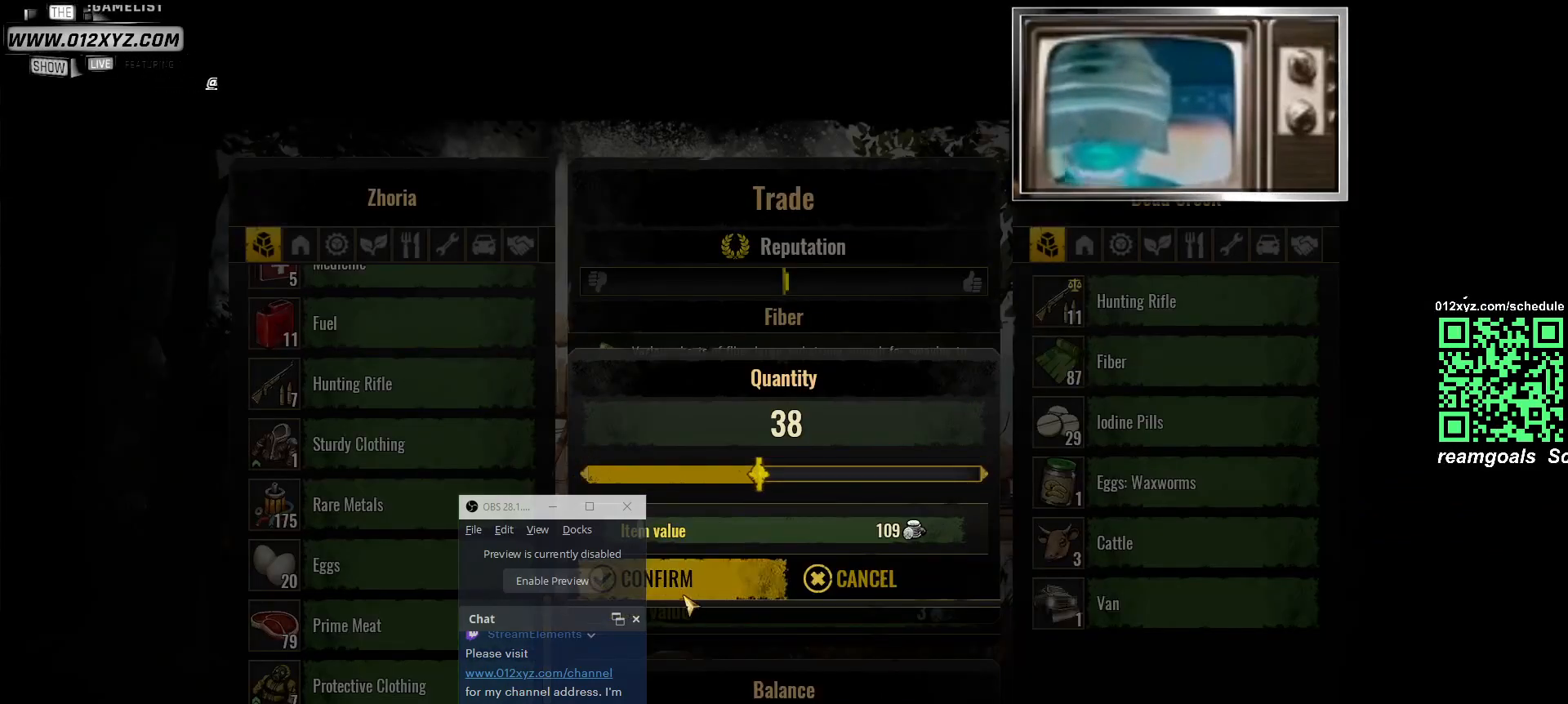
{"keys": [], "mouse": [], "events": []}
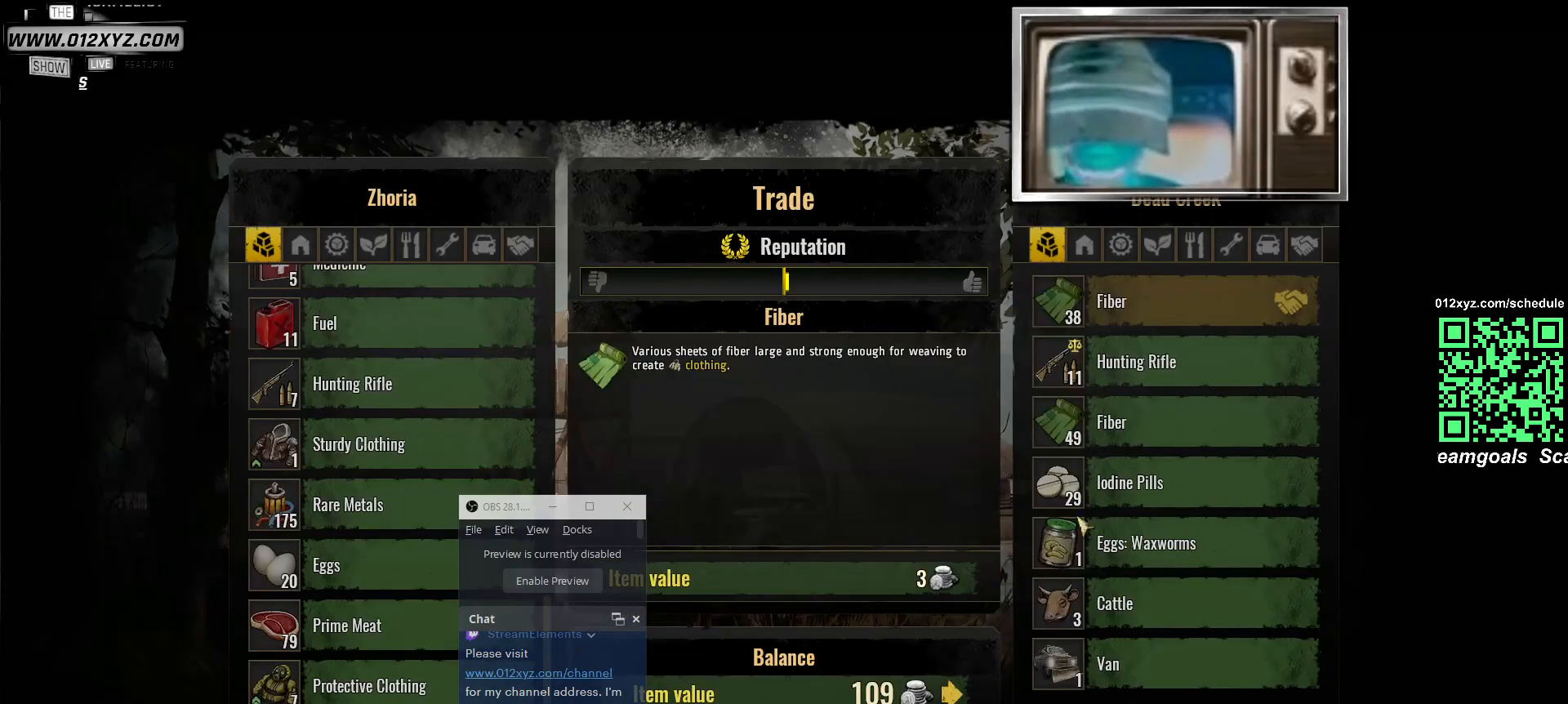
{"keys": [], "mouse": [], "events": []}
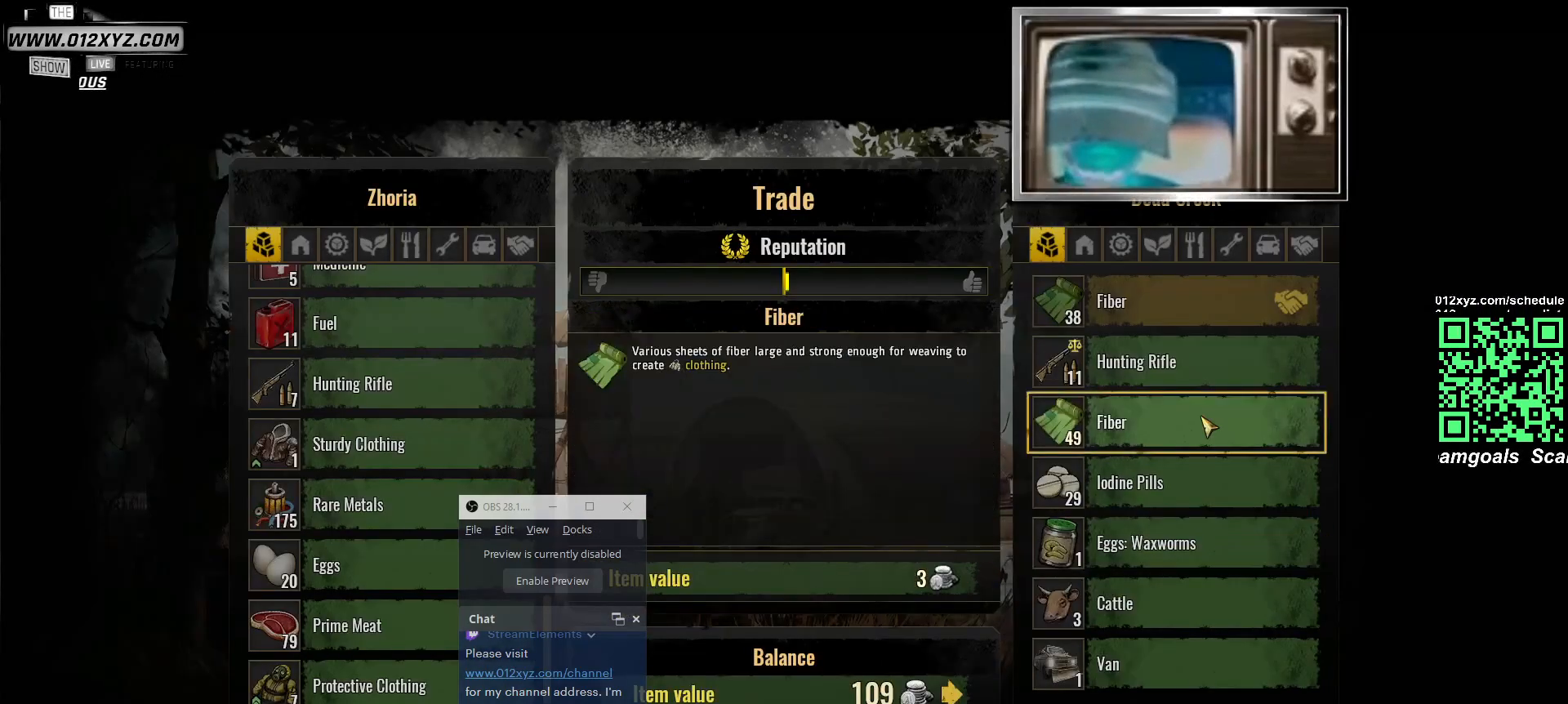
{"keys": [], "mouse": [], "events": []}
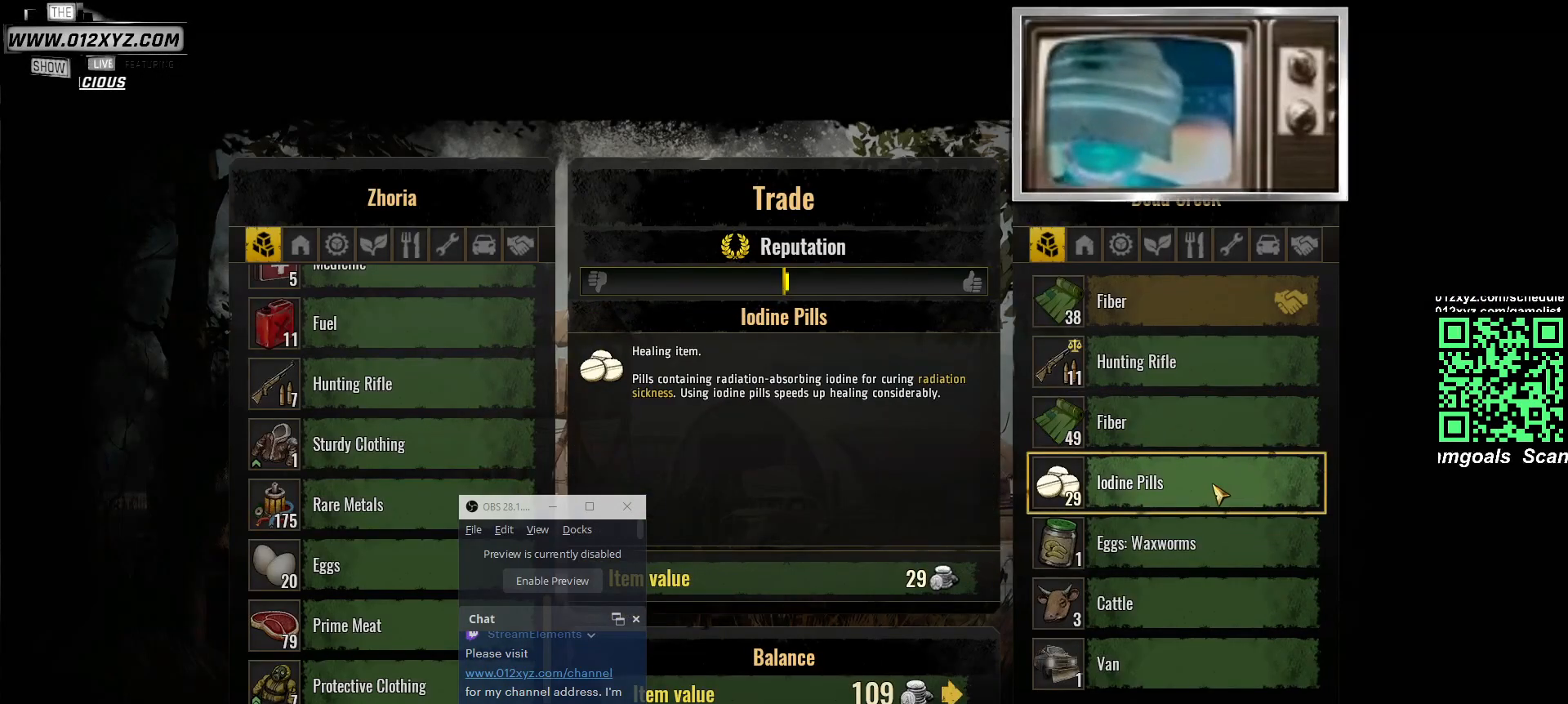
{"keys": [], "mouse": [], "events": [[433, "mouse_left", "down"], [500, "mouse_left", "up"]]}
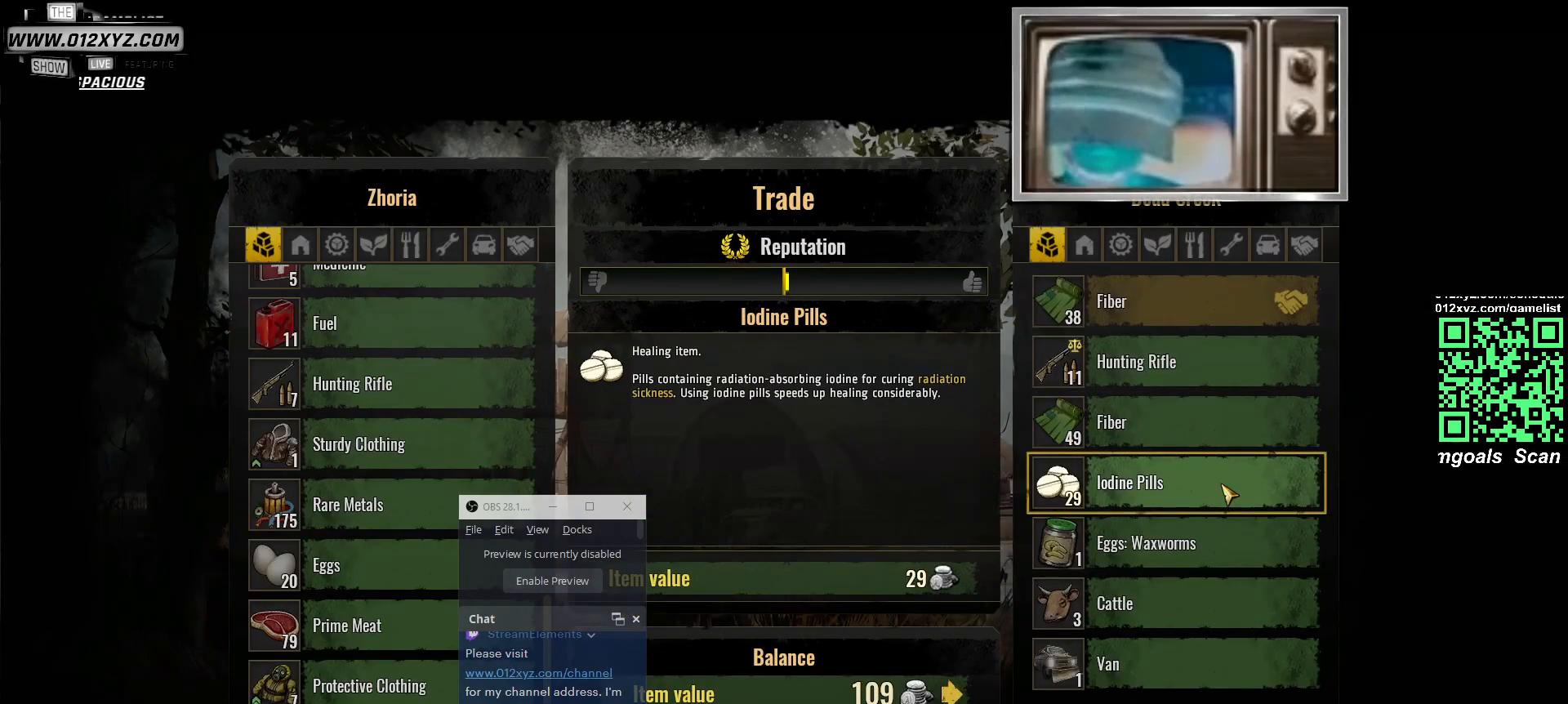
{"keys": [], "mouse": [], "events": []}
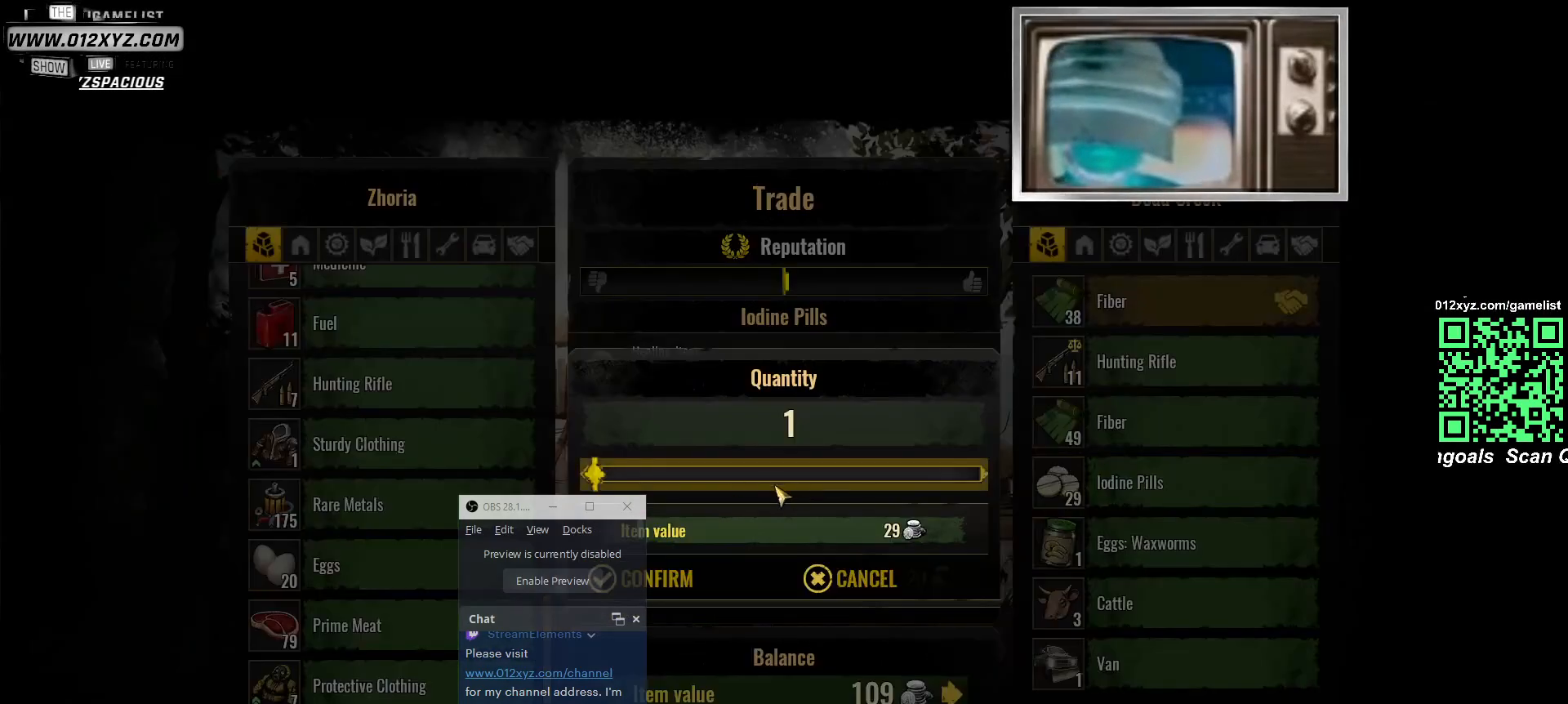
{"keys": [], "mouse": [], "events": [[267, "mouse_left", "down"], [333, "mouse_left", "up"]]}
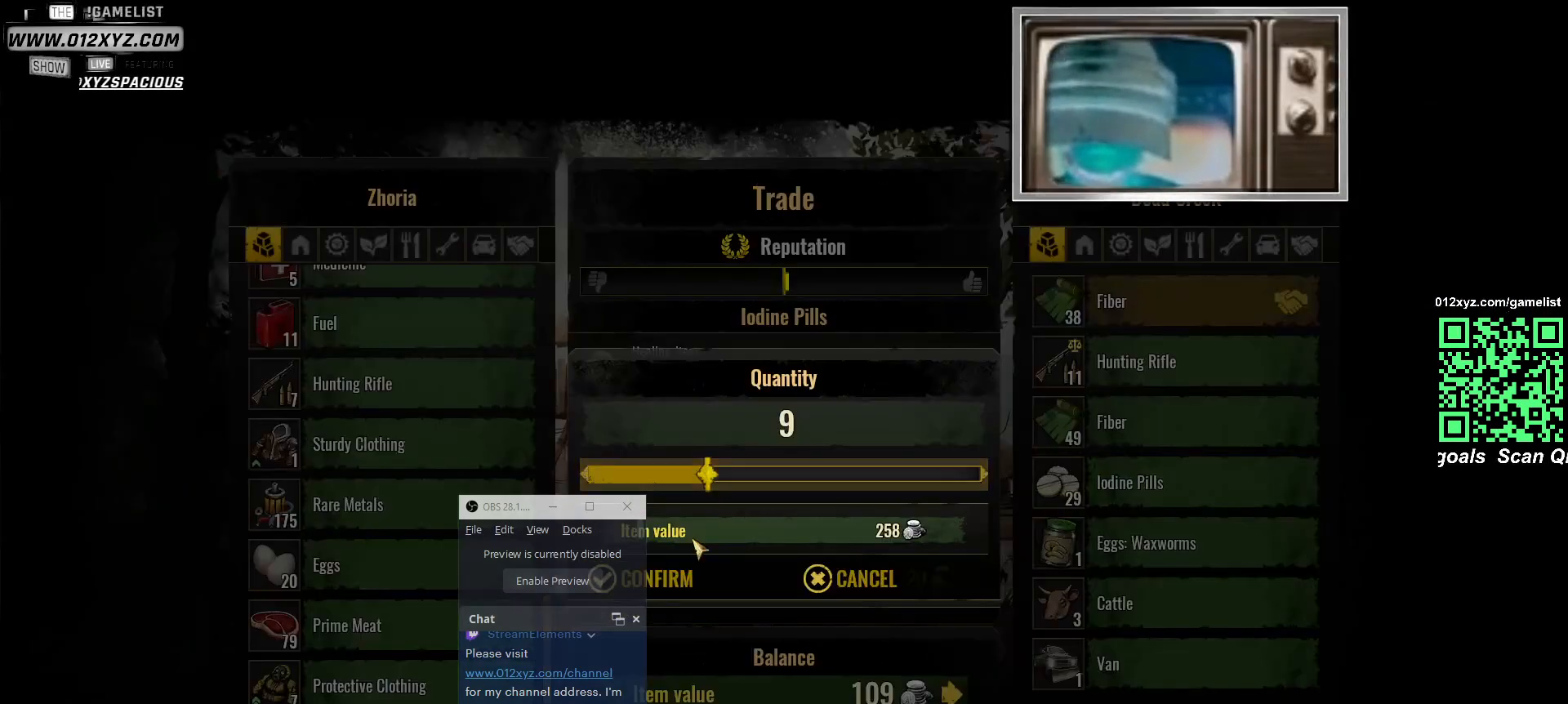
{"keys": [], "mouse": [], "events": [[167, "mouse_left", "down"], [300, "mouse_left", "up"]]}
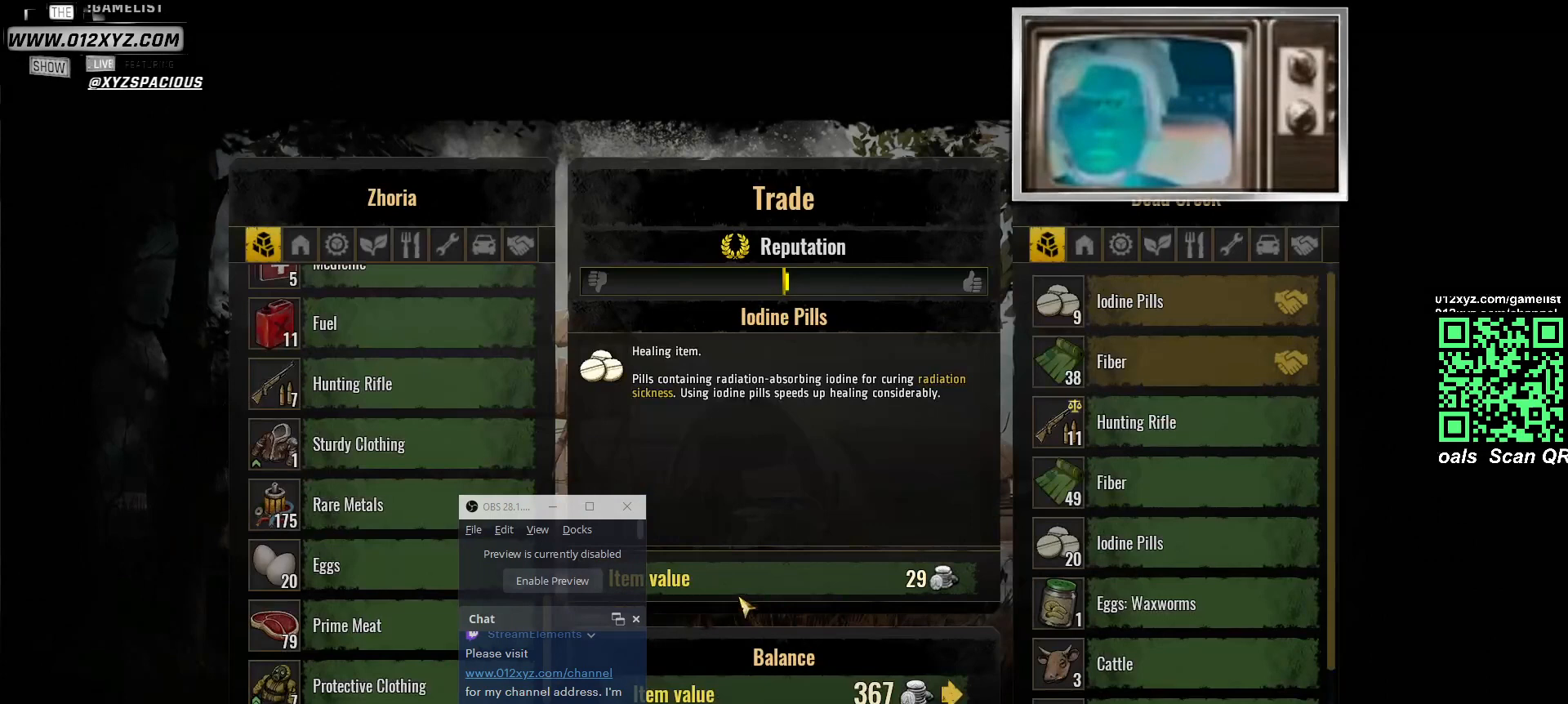
{"keys": [], "mouse": [], "events": []}
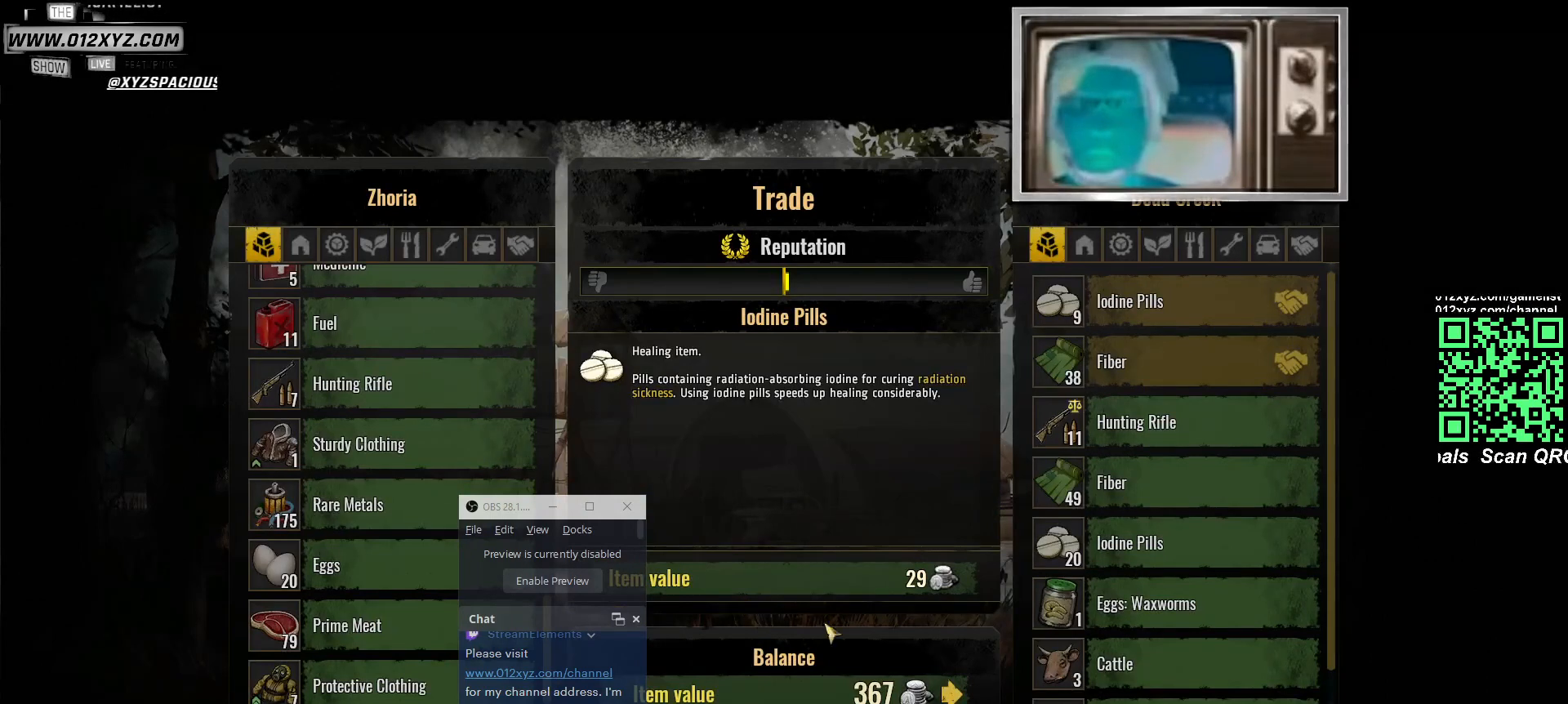
{"keys": [], "mouse": [], "events": []}
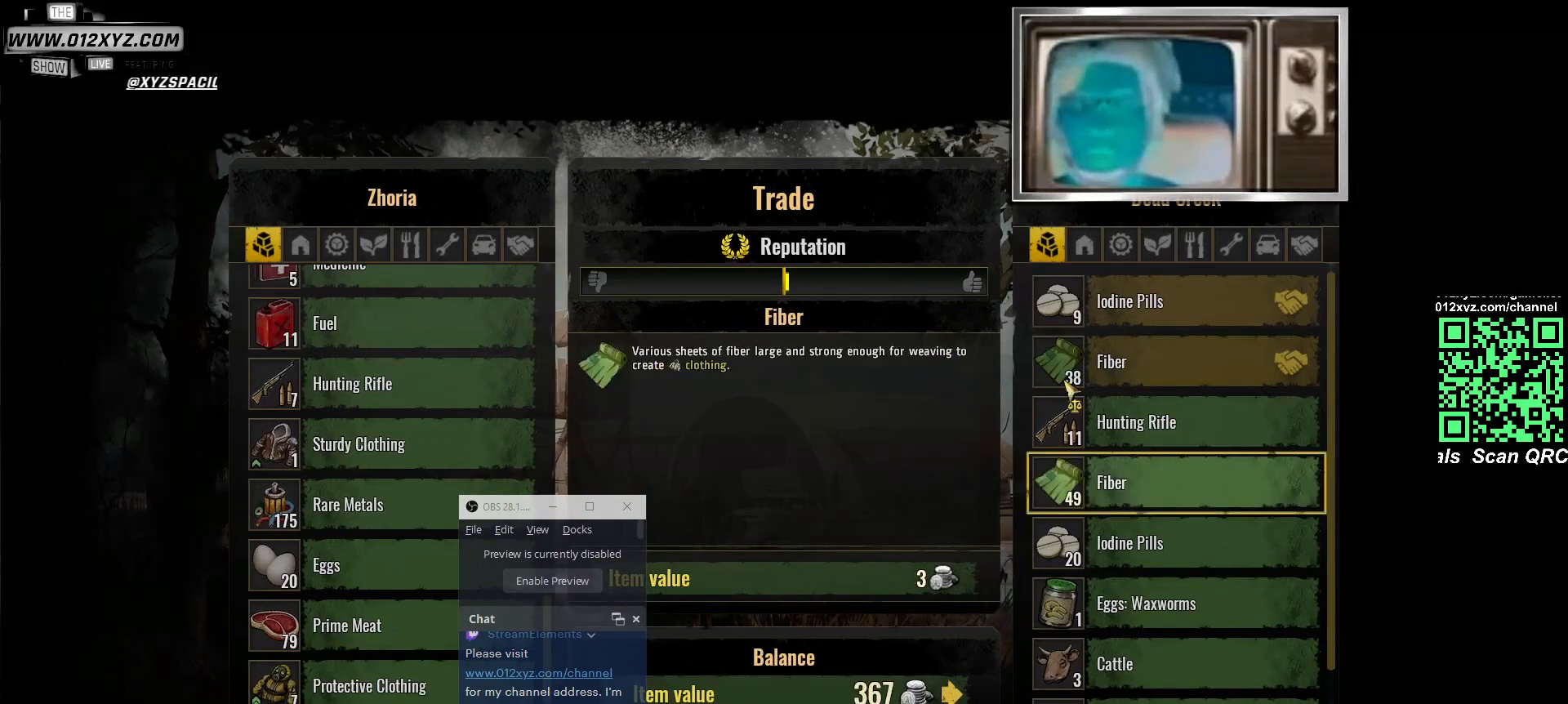
{"keys": [], "mouse": [], "events": []}
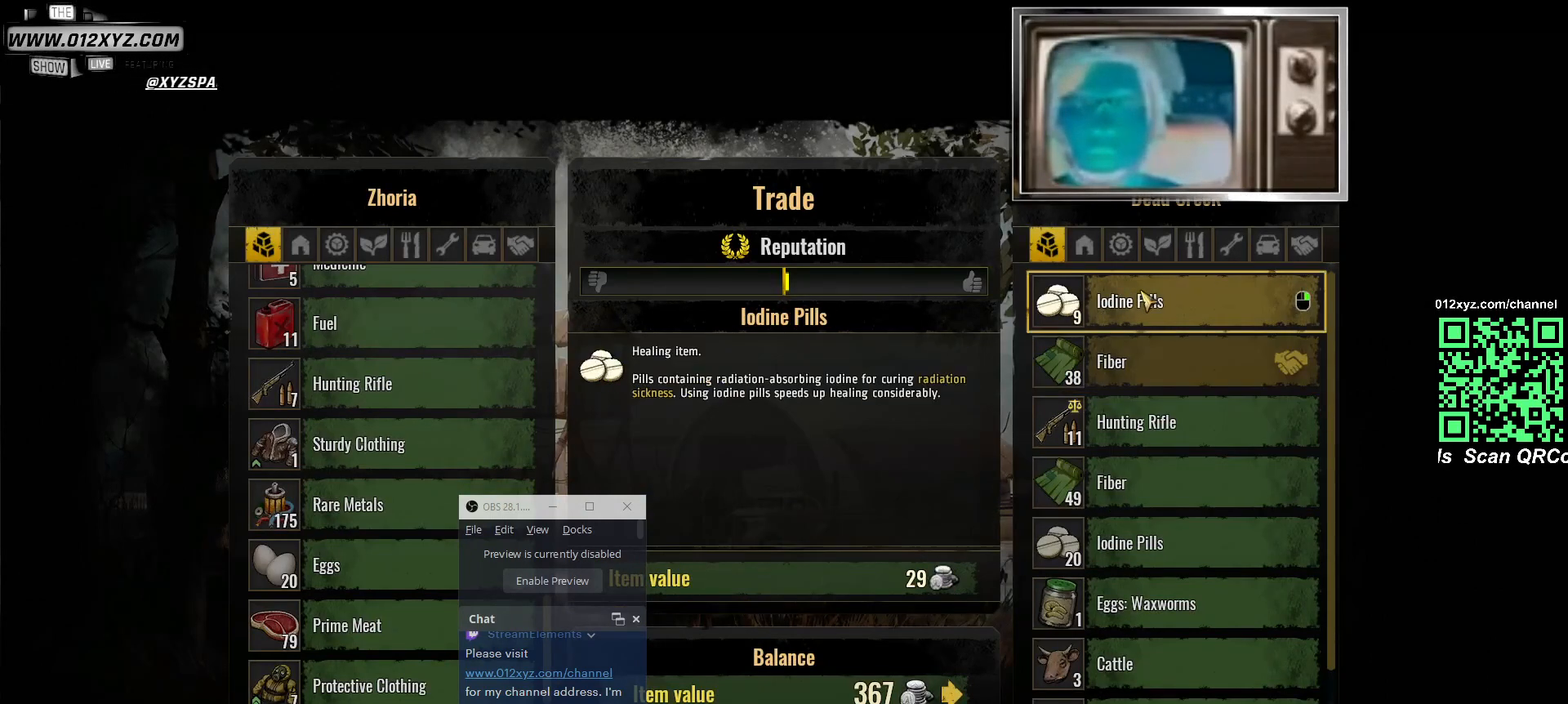
{"keys": [], "mouse": [], "events": [[133, "mouse_left", "down"], [200, "mouse_left", "up"]]}
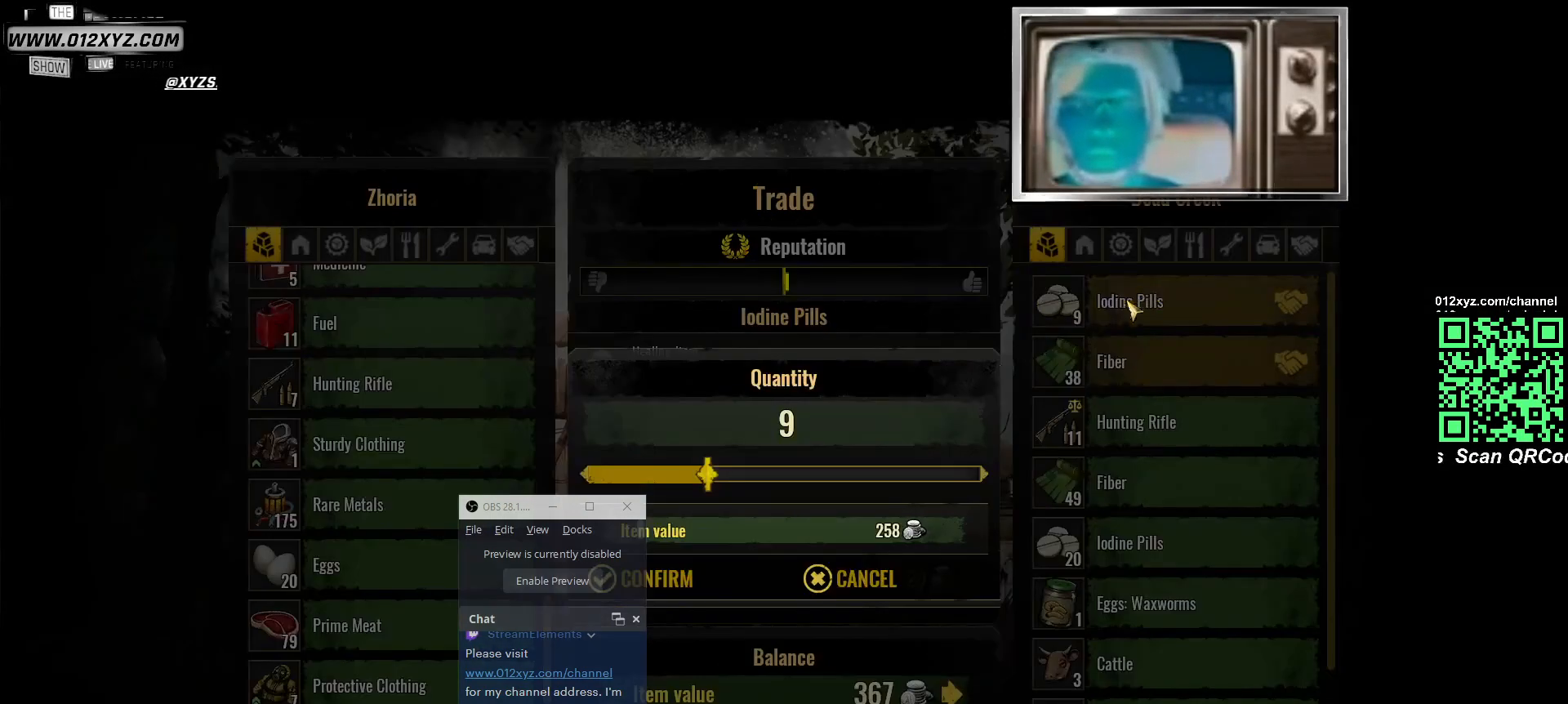
{"keys": [], "mouse": [], "events": []}
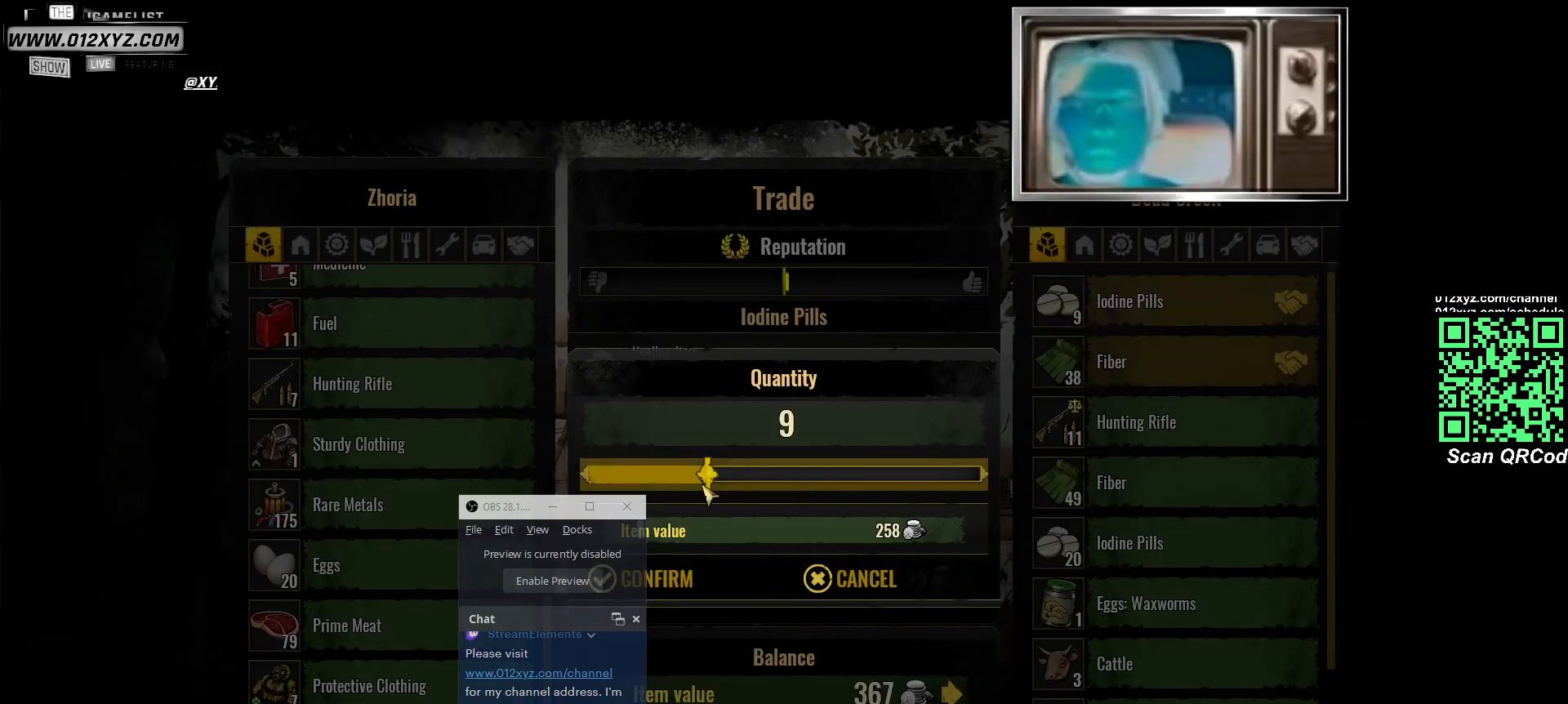
{"keys": [], "mouse": [], "events": [[200, "mouse_left", "down"], [367, "mouse_left", "up"]]}
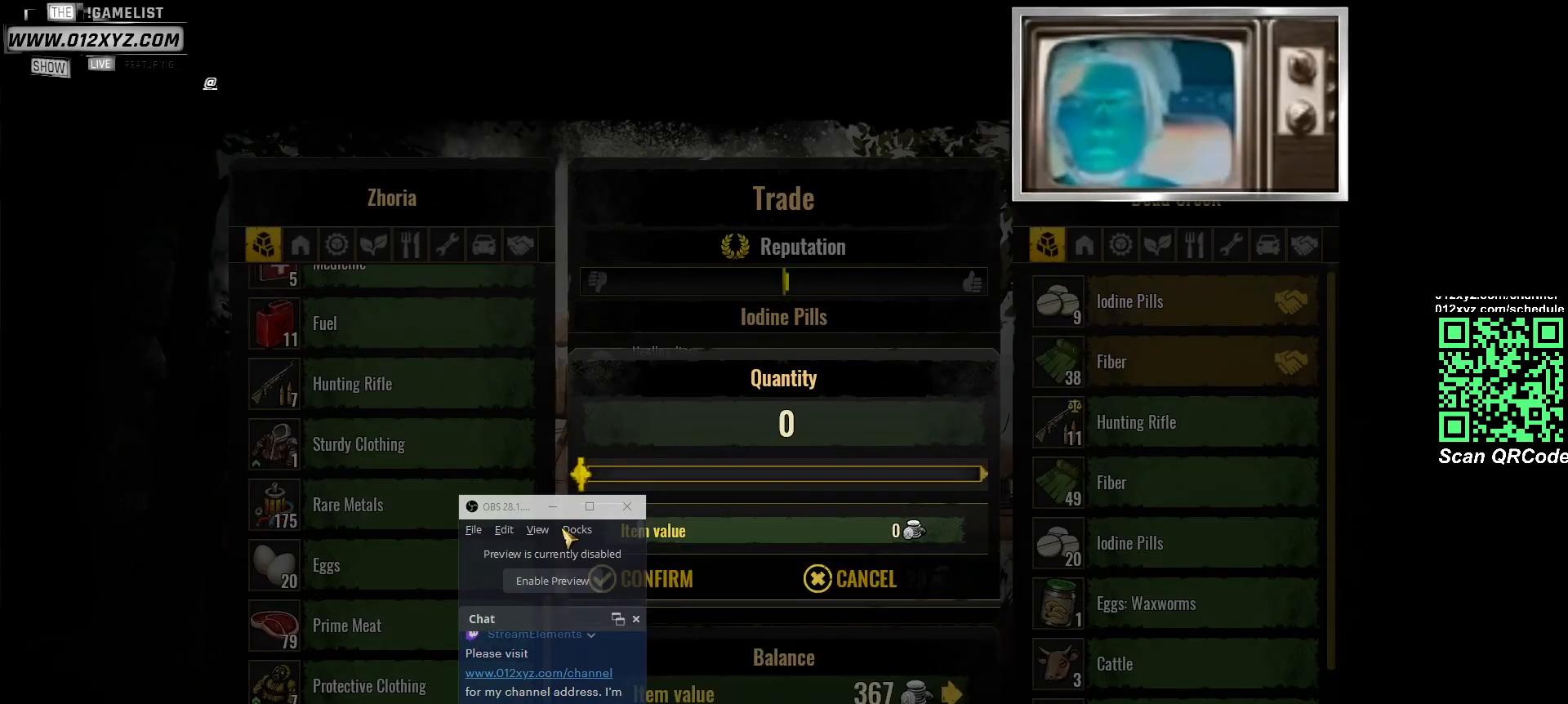
{"keys": [], "mouse": [], "events": [[400, "mouse_left", "down"], [500, "mouse_left", "up"]]}
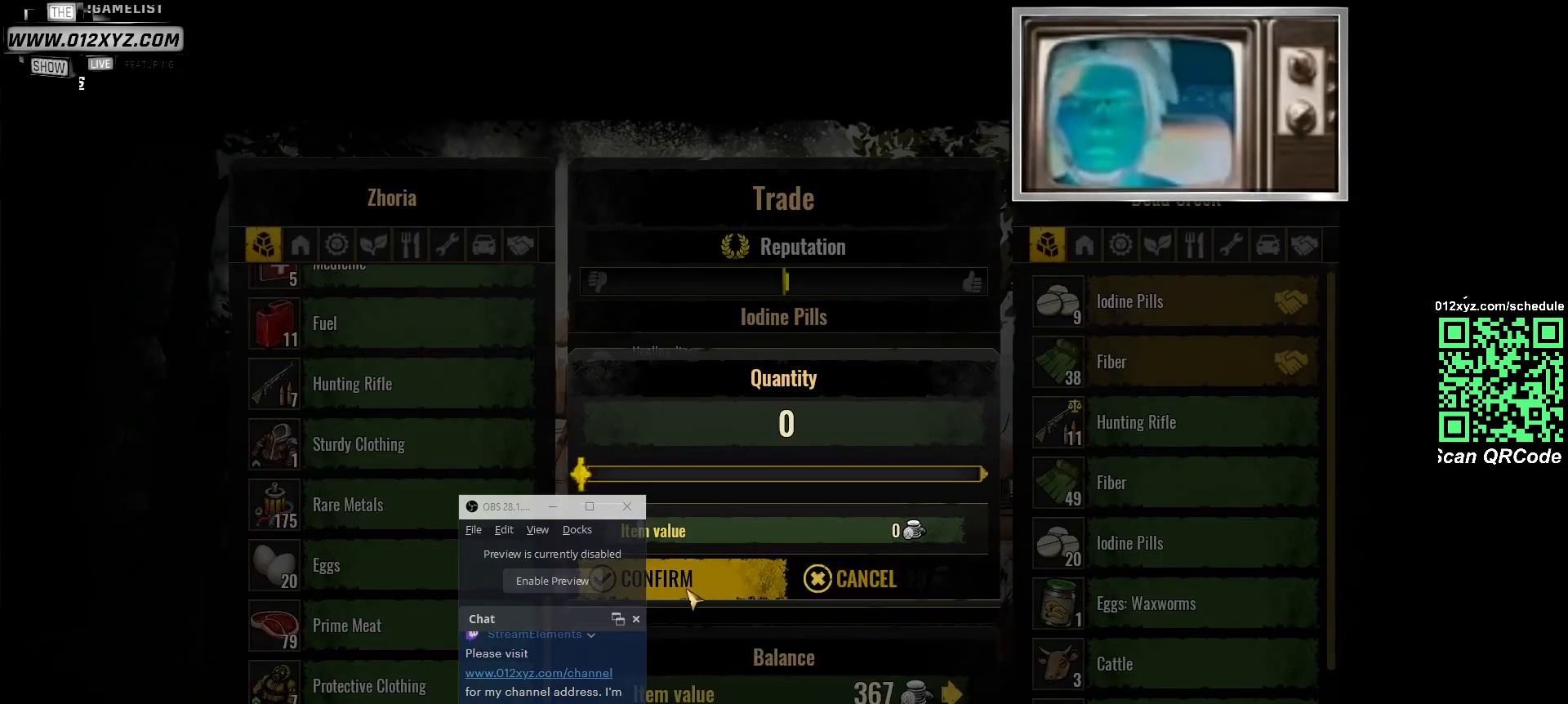
{"keys": [], "mouse": [], "events": []}
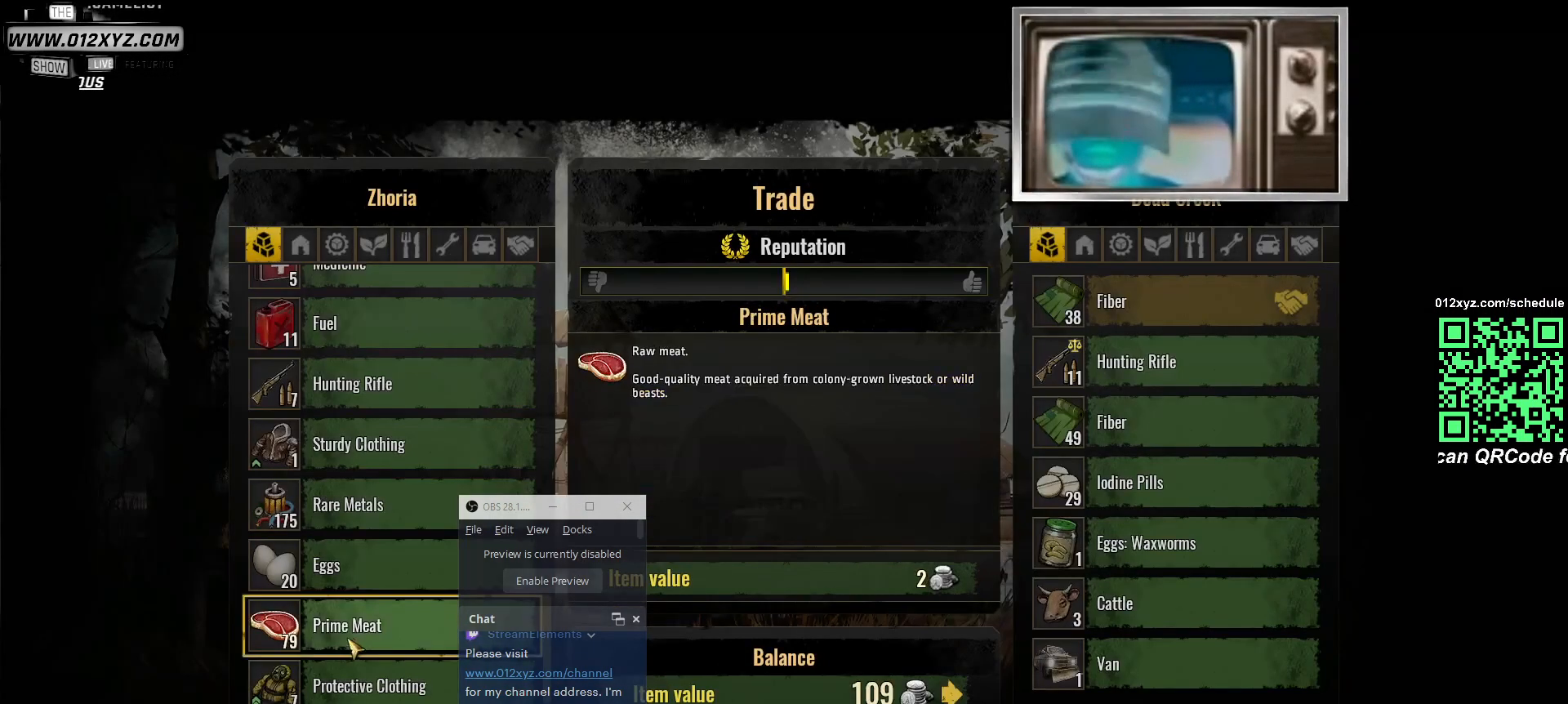
{"keys": [], "mouse": [], "events": [[233, "mouse_left", "down"], [300, "mouse_left", "up"]]}
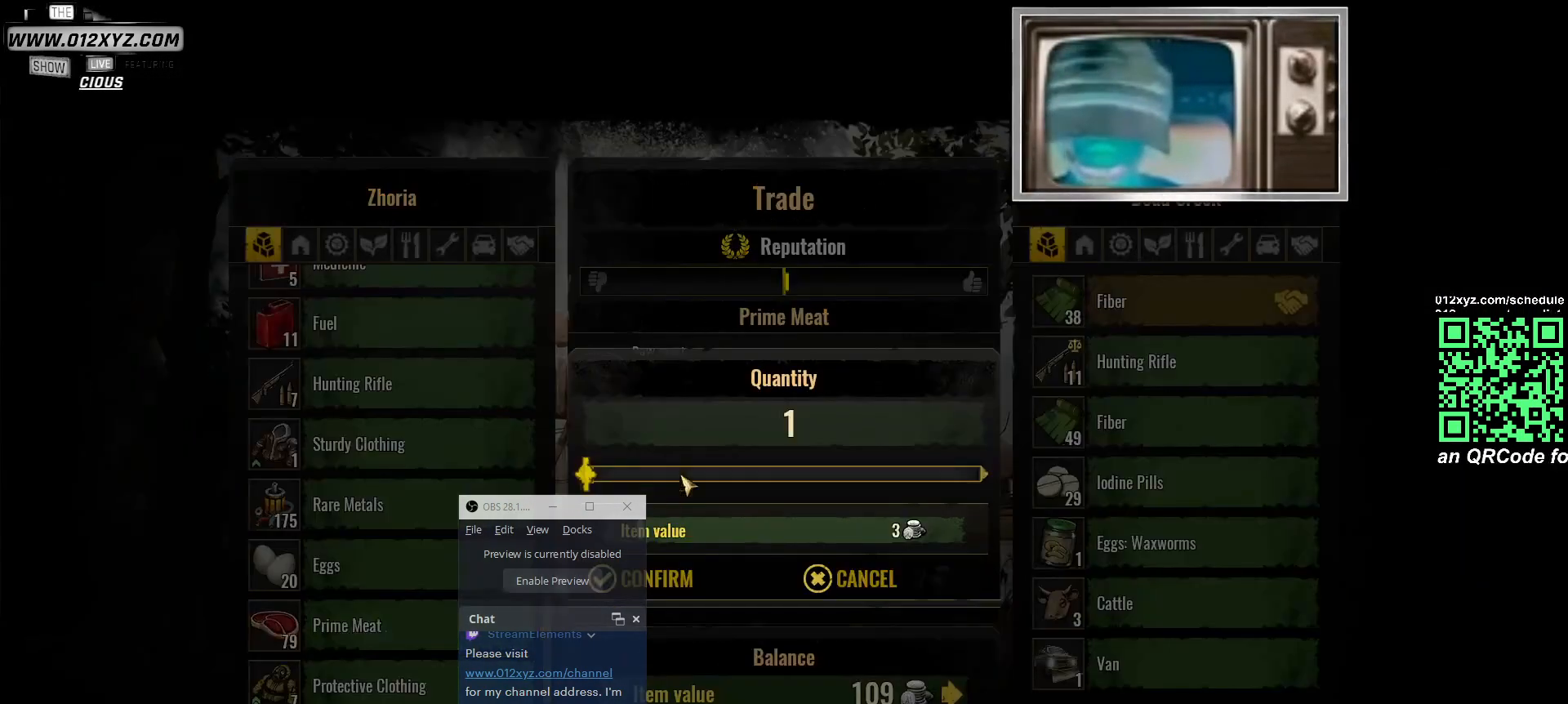
{"keys": [], "mouse": [], "events": []}
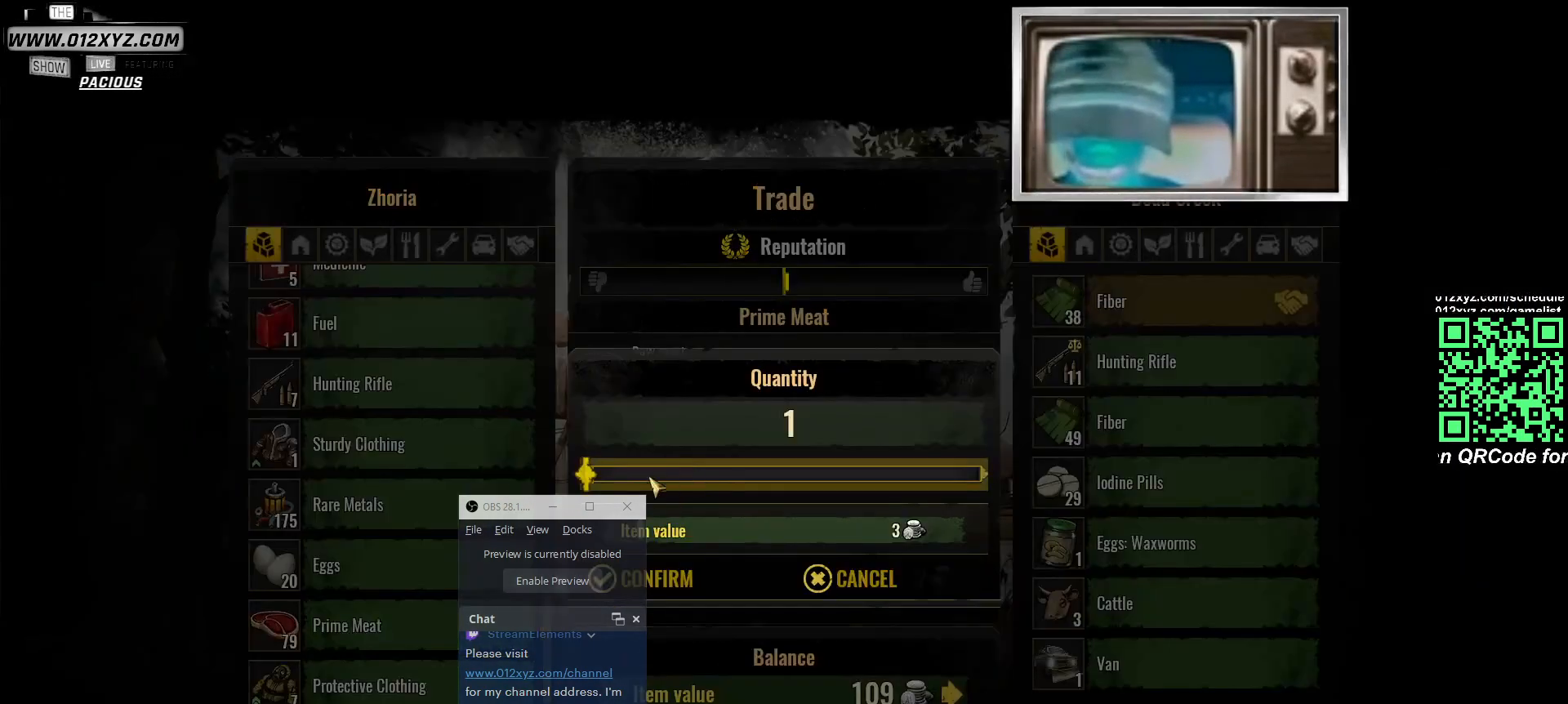
{"keys": [], "mouse": [], "events": [[100, "mouse_left", "down"], [200, "mouse_left", "up"]]}
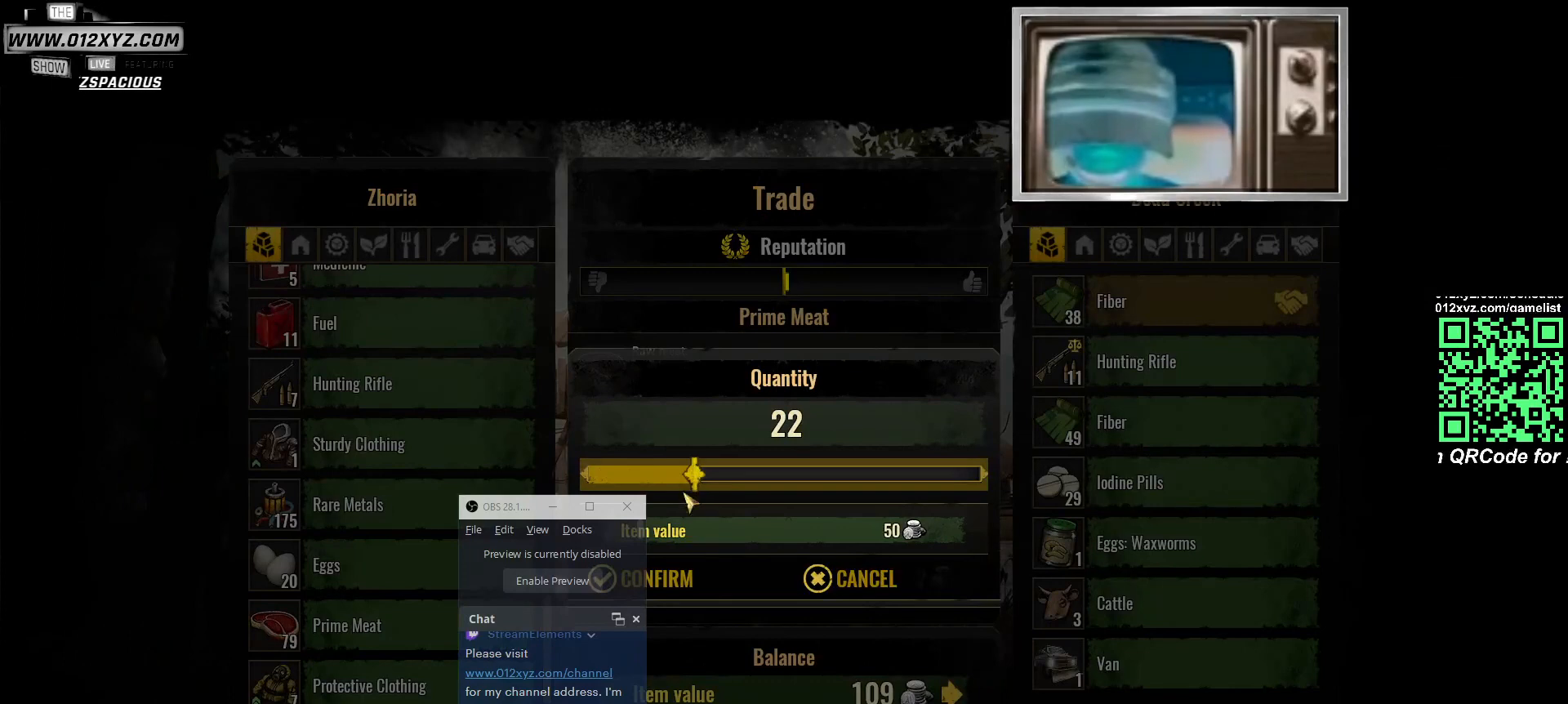
{"keys": [], "mouse": [], "events": []}
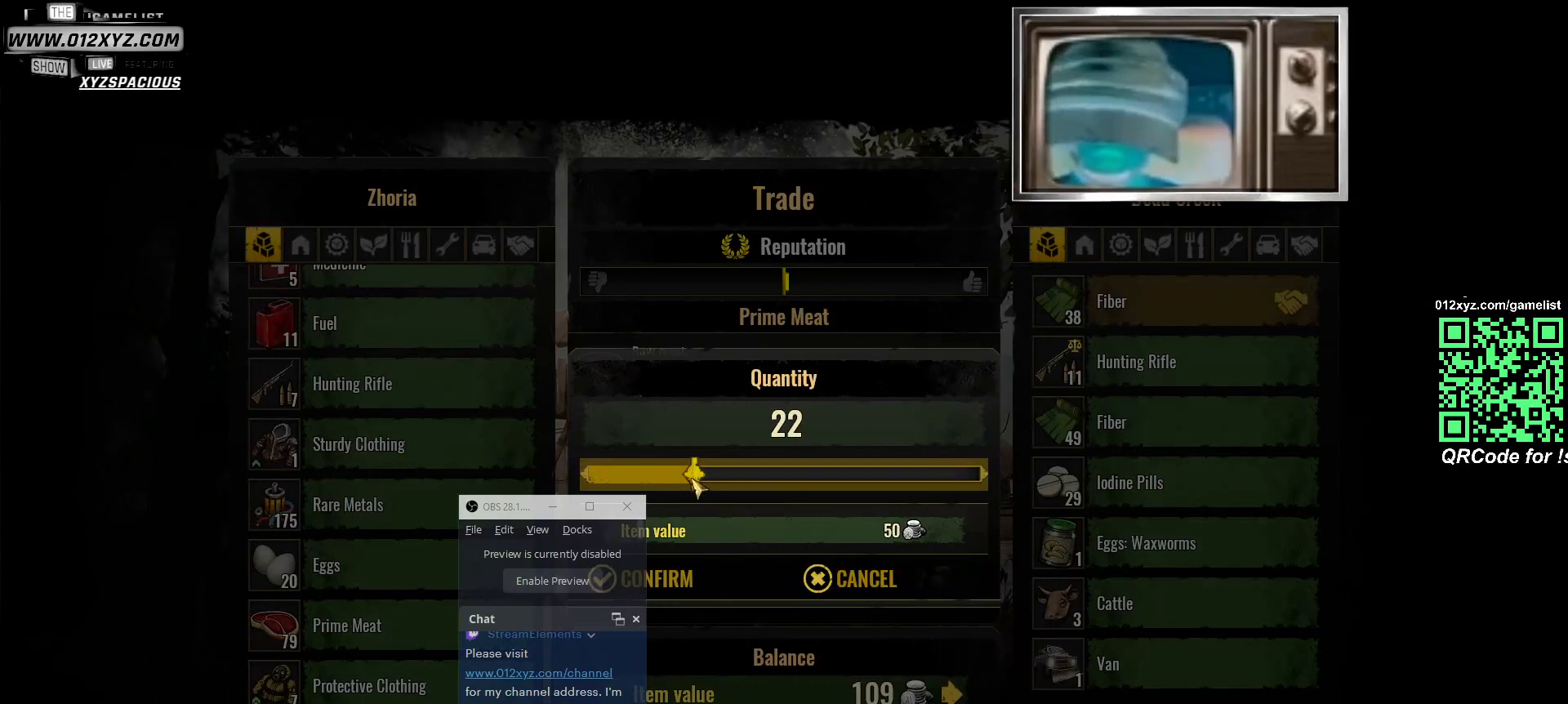
{"keys": [], "mouse": [], "events": [[333, "mouse_left", "down"], [467, "mouse_left", "up"]]}